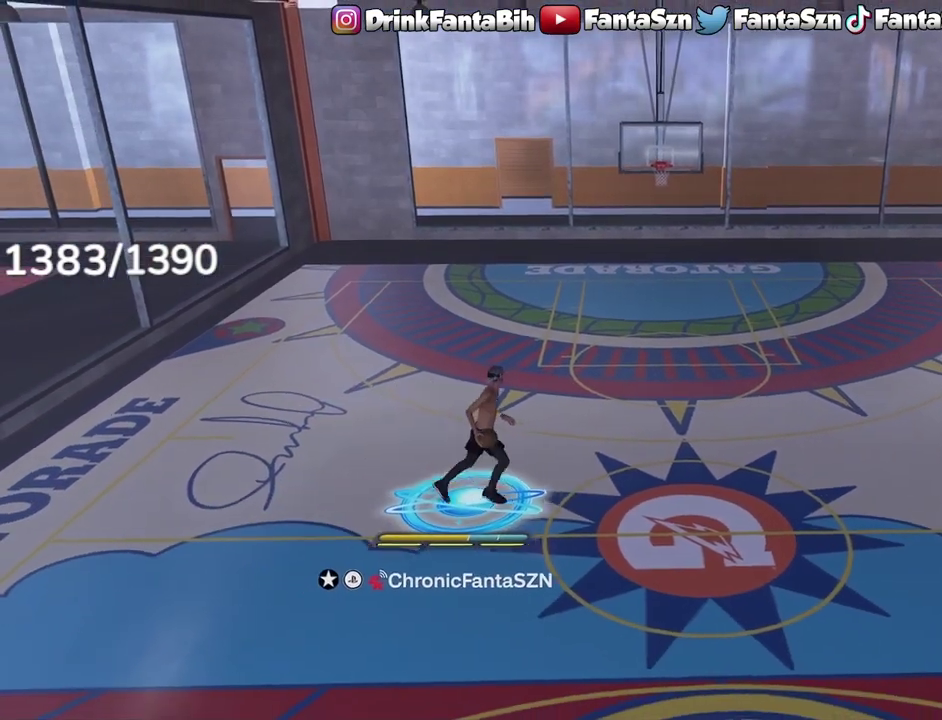
Gameplay with a controller (PlayStation layout); each line is a JSON object with the inputs held at the frame after it (dt_ms = milliseconds from this image to that frame). "events" lists button and stick changes between this image and that frame as [ms after this image, input, new state], when the widget could be followed in between.
{"dt_ms": 400, "buttons": ["R2"], "left_stick": "center", "right_stick": "up-right", "events": [[83, "right_stick", "up-left"], [183, "right_stick", "center"], [383, "R2", "down"], [400, "right_stick", "up-right"]]}
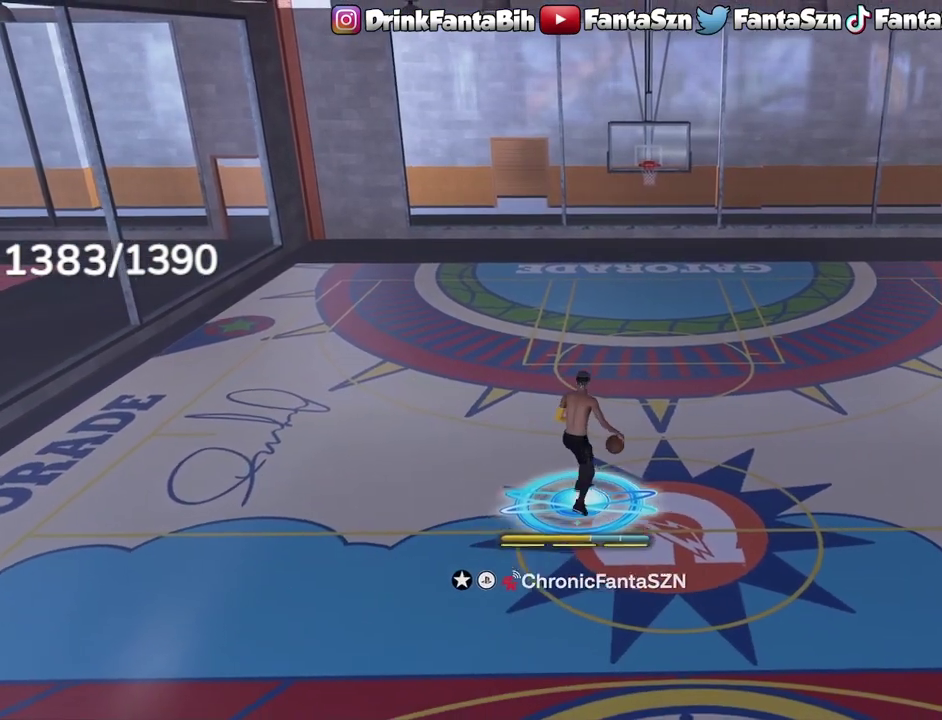
{"dt_ms": 500, "buttons": ["R2"], "left_stick": "up-right", "right_stick": "center", "events": [[83, "right_stick", "center"], [417, "left_stick", "up-right"]]}
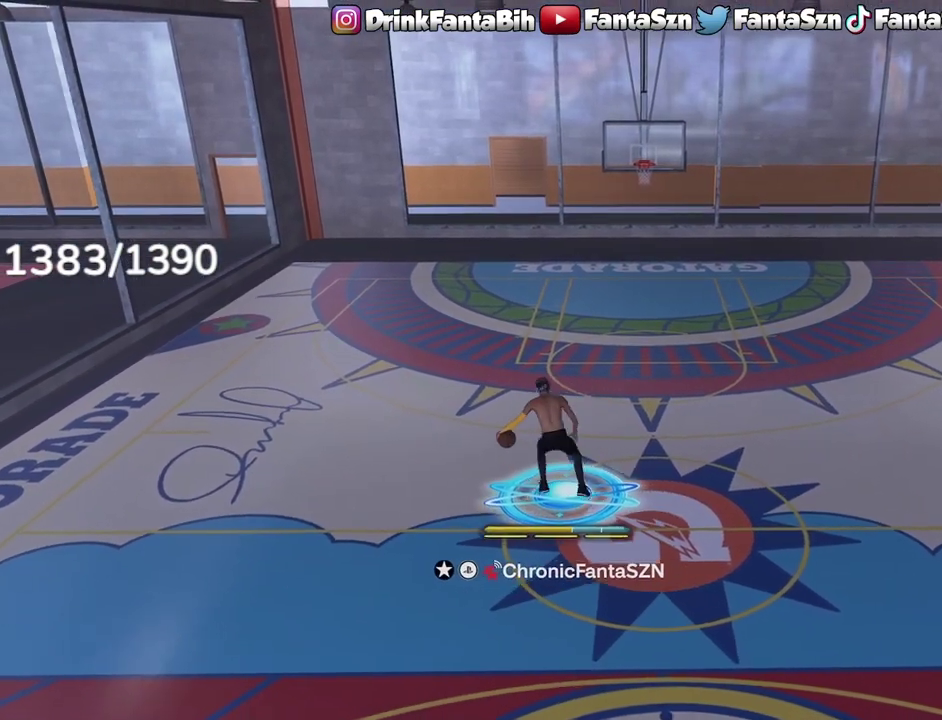
{"dt_ms": 500, "buttons": [], "left_stick": "center", "right_stick": "center", "events": [[17, "left_stick", "center"], [50, "right_stick", "down-left"], [100, "right_stick", "center"], [417, "R2", "up"]]}
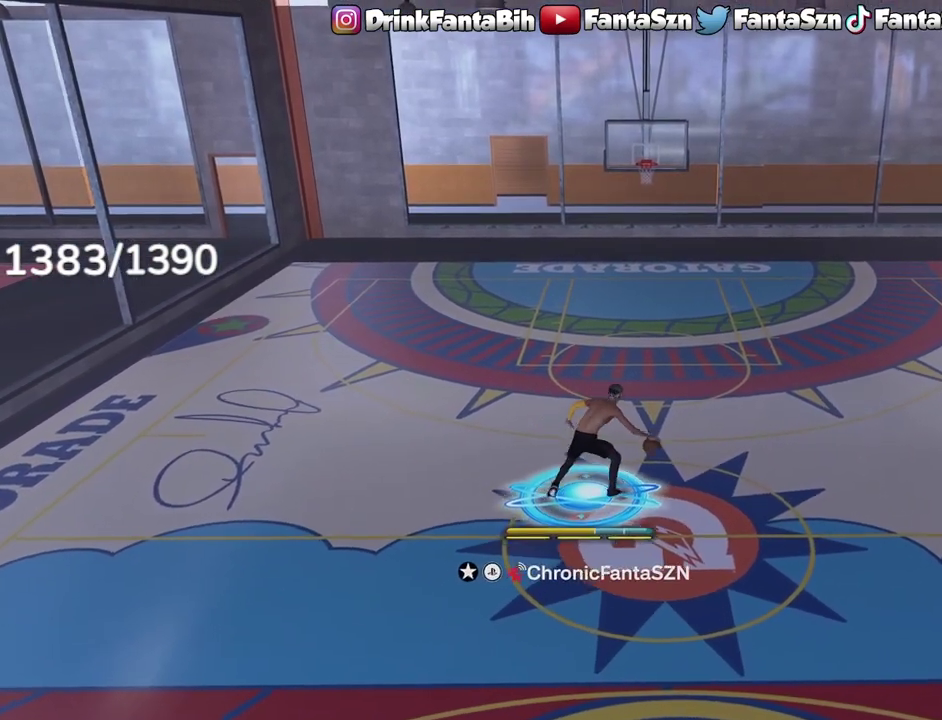
{"dt_ms": 500, "buttons": ["R2"], "left_stick": "center", "right_stick": "up-left", "events": [[167, "right_stick", "up-right"], [233, "right_stick", "center"], [433, "R2", "down"], [450, "right_stick", "up-left"]]}
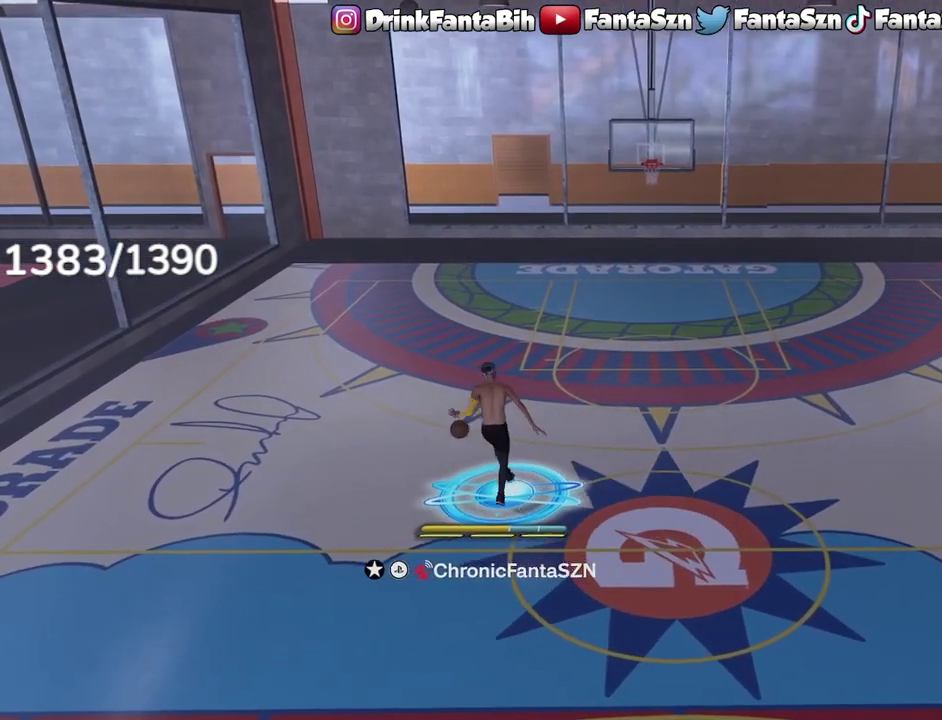
{"dt_ms": 500, "buttons": ["R2"], "left_stick": "up-left", "right_stick": "center", "events": [[50, "right_stick", "center"], [433, "left_stick", "up-left"]]}
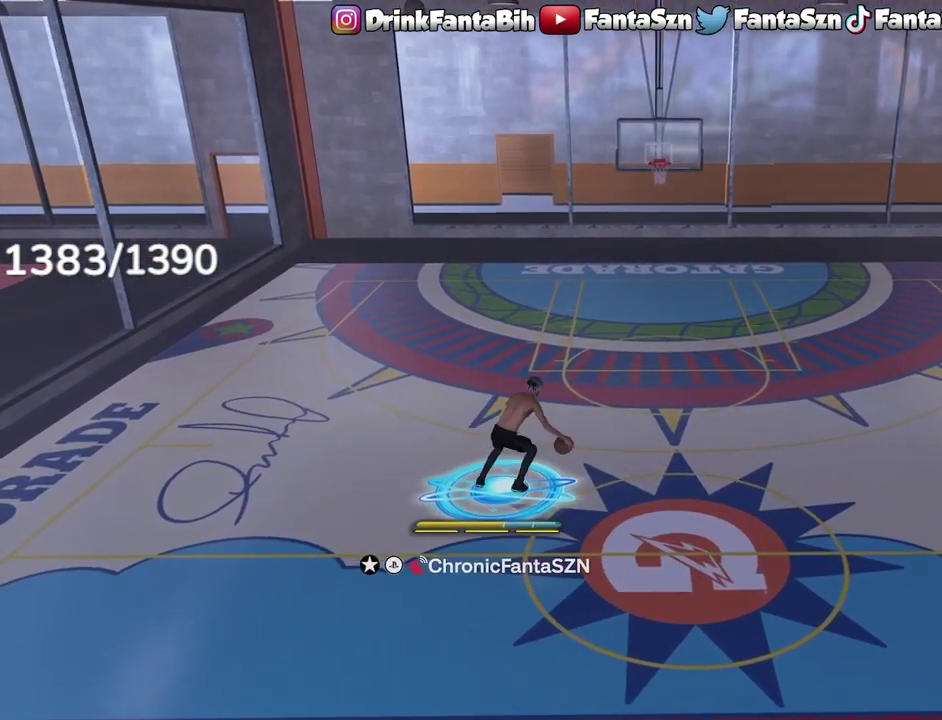
{"dt_ms": 600, "buttons": ["R2"], "left_stick": "right", "right_stick": "center", "events": [[33, "left_stick", "center"], [67, "right_stick", "up-right"], [117, "right_stick", "center"], [433, "left_stick", "up-right"], [583, "left_stick", "right"]]}
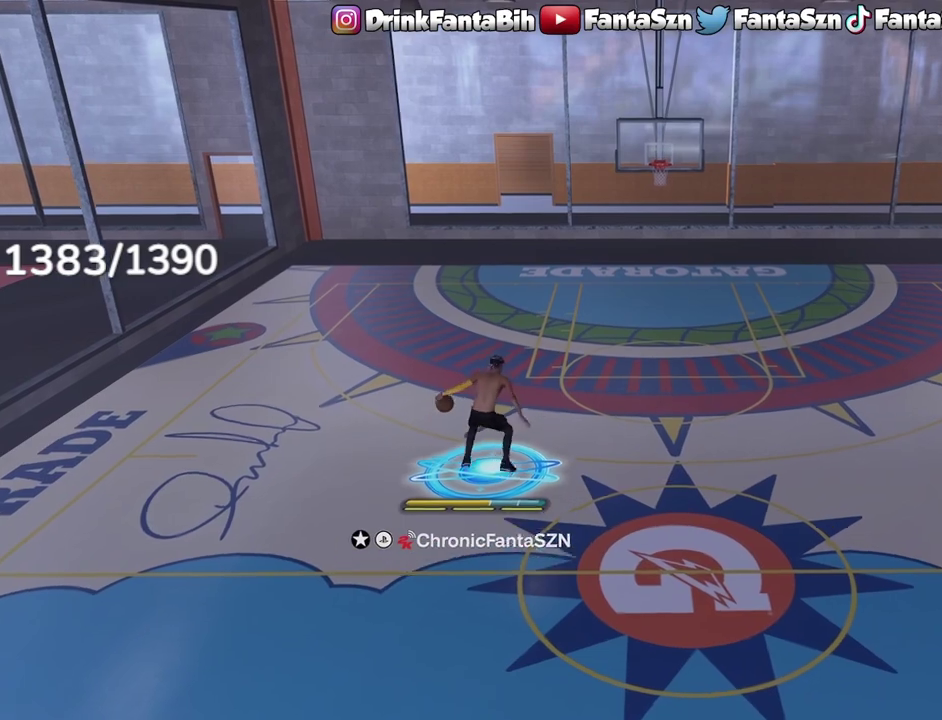
{"dt_ms": 400, "buttons": ["R2"], "left_stick": "down-right", "right_stick": "center", "events": [[333, "left_stick", "down-right"]]}
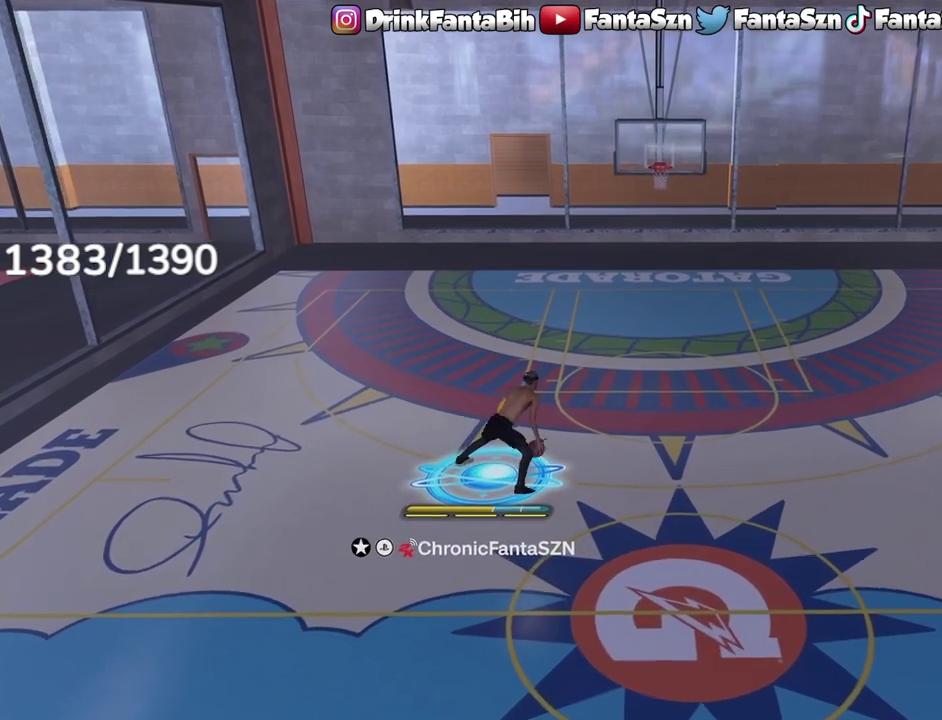
{"dt_ms": 400, "buttons": [], "left_stick": "down-right", "right_stick": "center", "events": [[317, "R2", "up"]]}
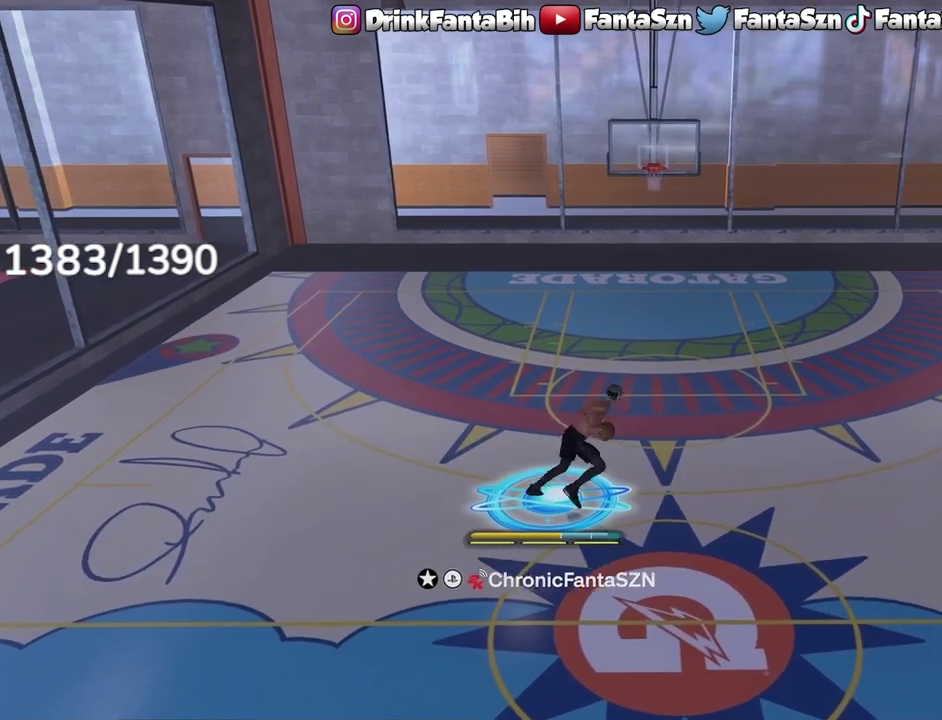
{"dt_ms": 700, "buttons": ["R2"], "left_stick": "center", "right_stick": "center", "events": [[250, "left_stick", "center"], [400, "R2", "down"], [433, "right_stick", "down"], [550, "right_stick", "center"]]}
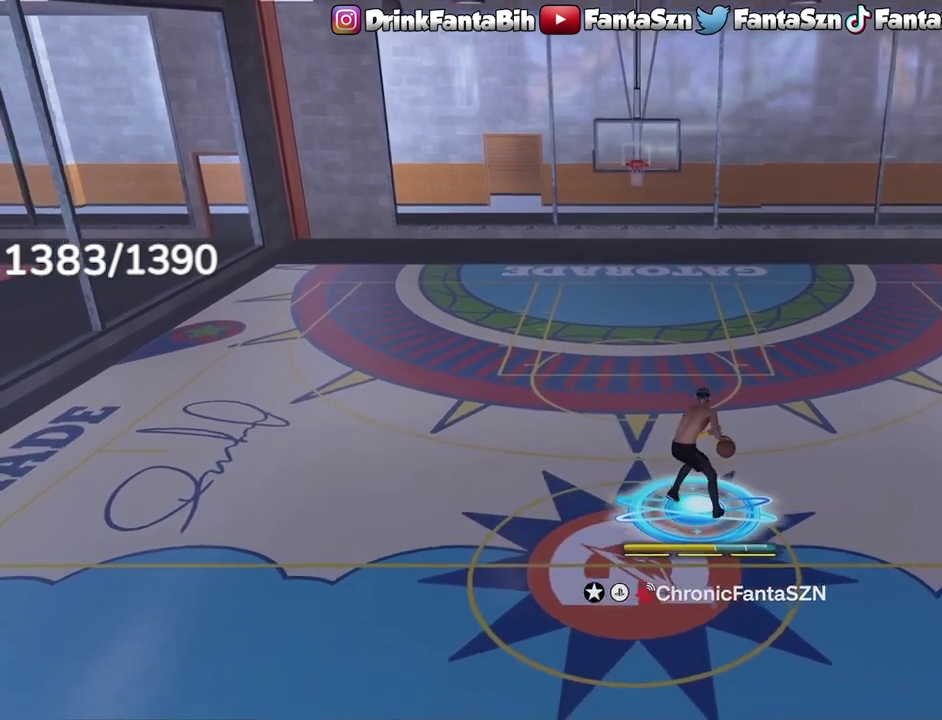
{"dt_ms": 400, "buttons": [], "left_stick": "center", "right_stick": "center", "events": [[50, "R2", "up"], [250, "right_stick", "up-right"], [333, "right_stick", "center"]]}
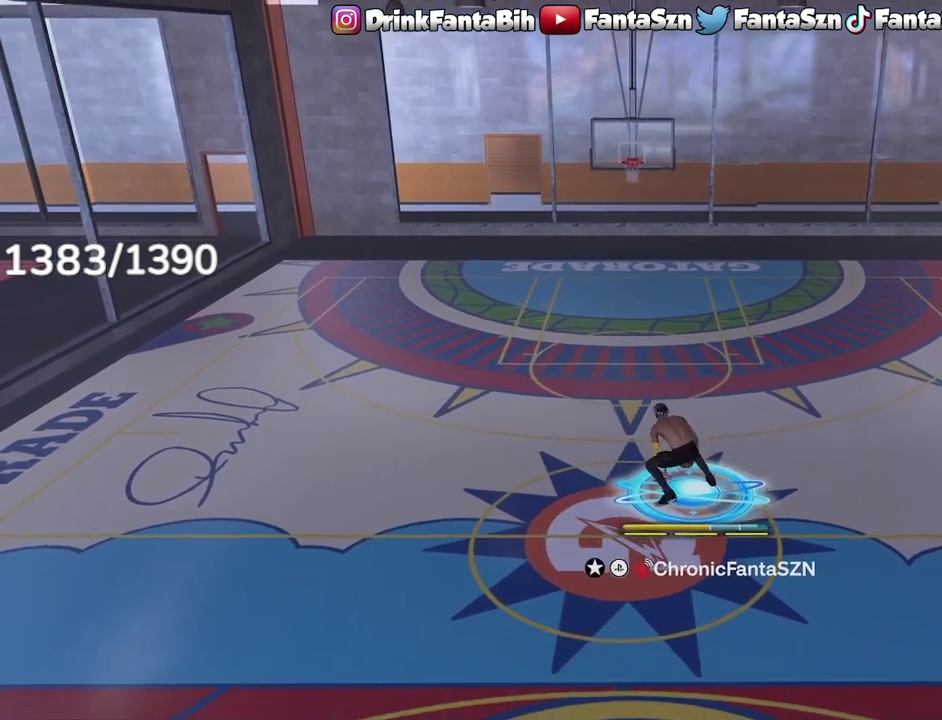
{"dt_ms": 400, "buttons": ["R2"], "left_stick": "right", "right_stick": "center", "events": [[67, "R2", "down"], [100, "right_stick", "down-left"], [200, "right_stick", "center"], [333, "left_stick", "right"]]}
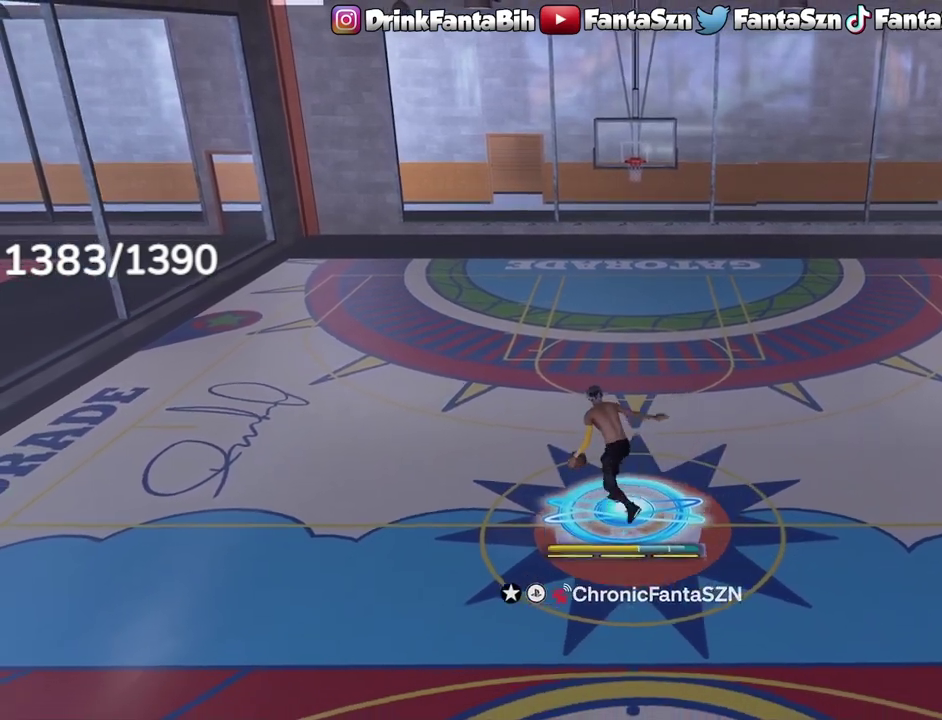
{"dt_ms": 600, "buttons": ["R2"], "left_stick": "up-right", "right_stick": "center", "events": [[50, "left_stick", "center"], [83, "right_stick", "up-right"], [150, "right_stick", "center"], [567, "left_stick", "up-right"]]}
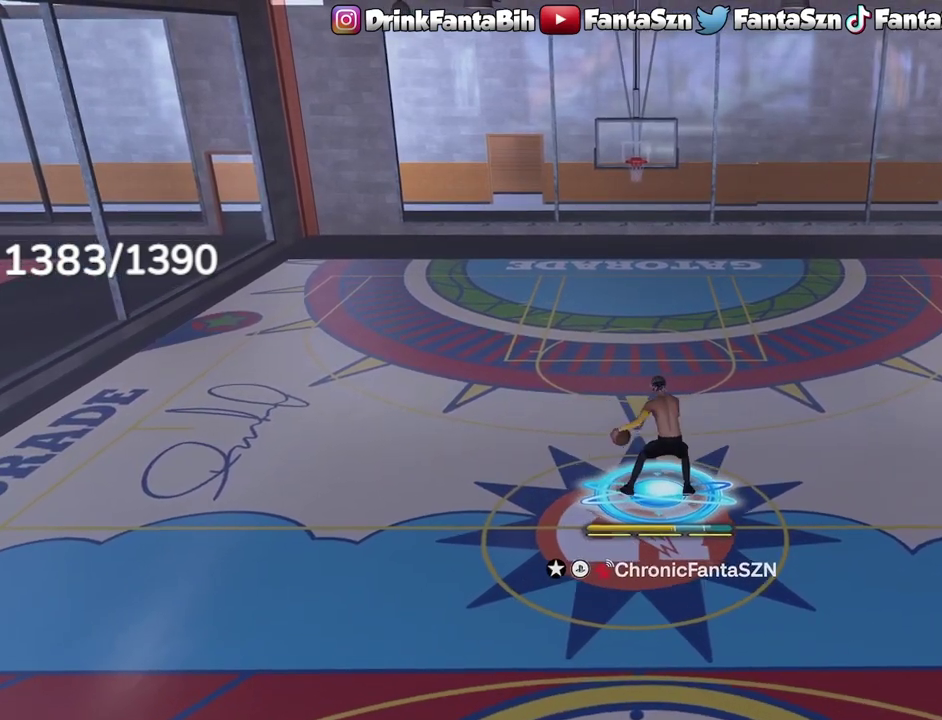
{"dt_ms": 500, "buttons": ["R2"], "left_stick": "center", "right_stick": "center", "events": [[33, "left_stick", "right"], [83, "left_stick", "center"]]}
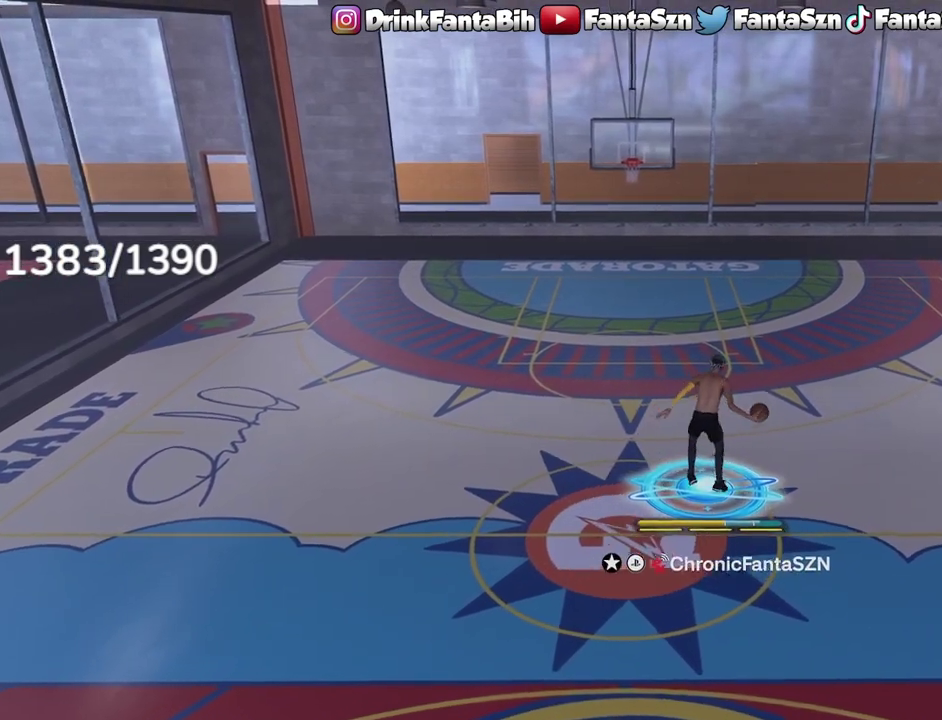
{"dt_ms": 500, "buttons": [], "left_stick": "center", "right_stick": "center", "events": [[367, "R2", "up"]]}
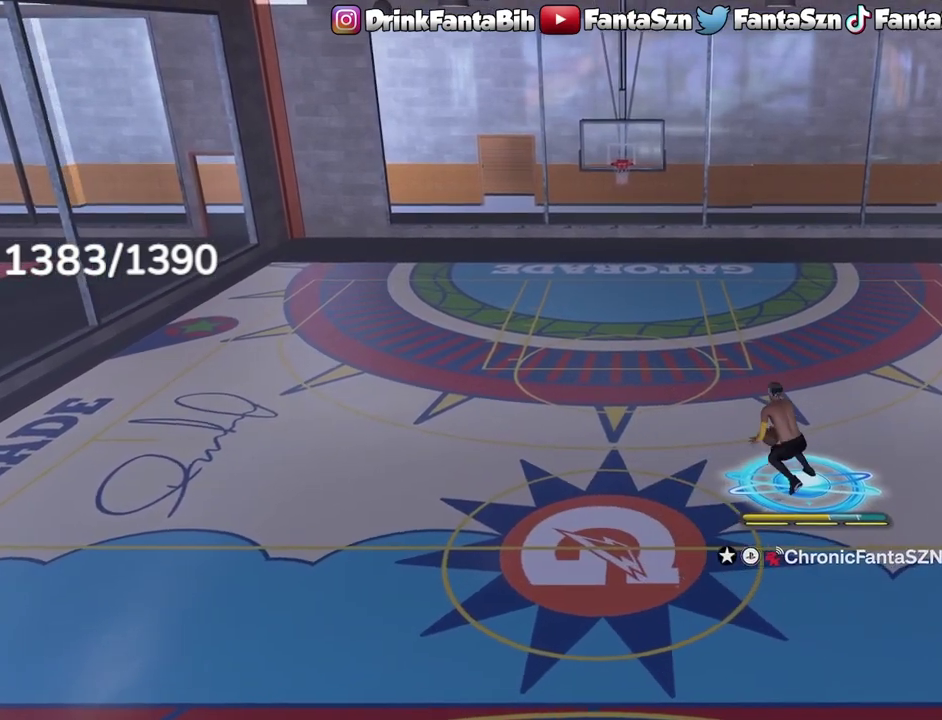
{"dt_ms": 500, "buttons": ["R2"], "left_stick": "center", "right_stick": "center", "events": [[17, "right_stick", "up-right"], [83, "right_stick", "center"], [300, "R2", "down"], [300, "right_stick", "up-left"], [383, "right_stick", "center"]]}
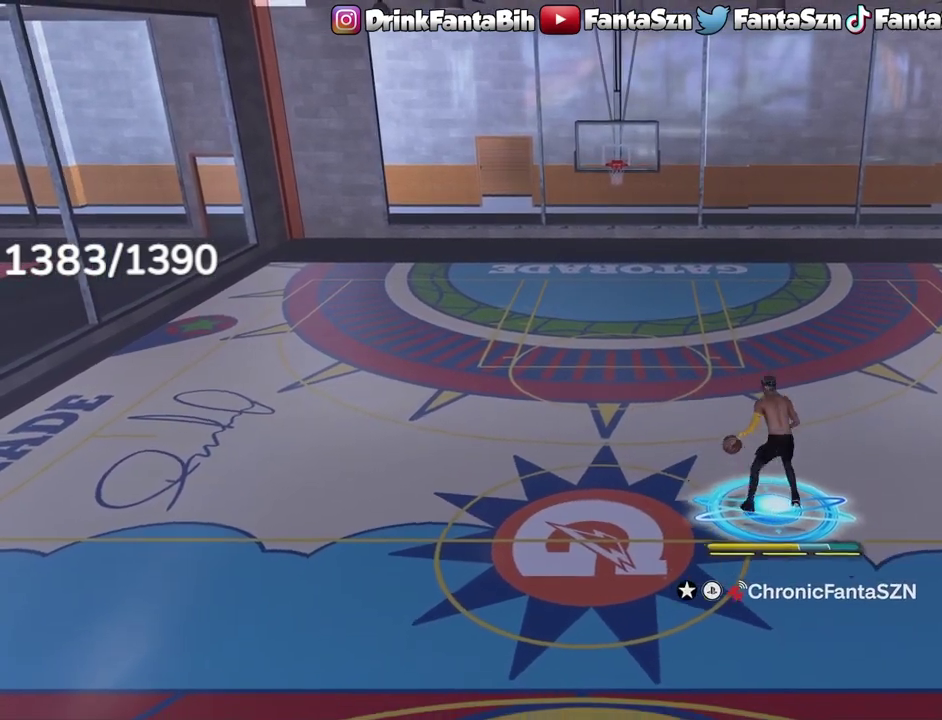
{"dt_ms": 400, "buttons": ["R2"], "left_stick": "up-left", "right_stick": "center", "events": [[333, "left_stick", "up-left"]]}
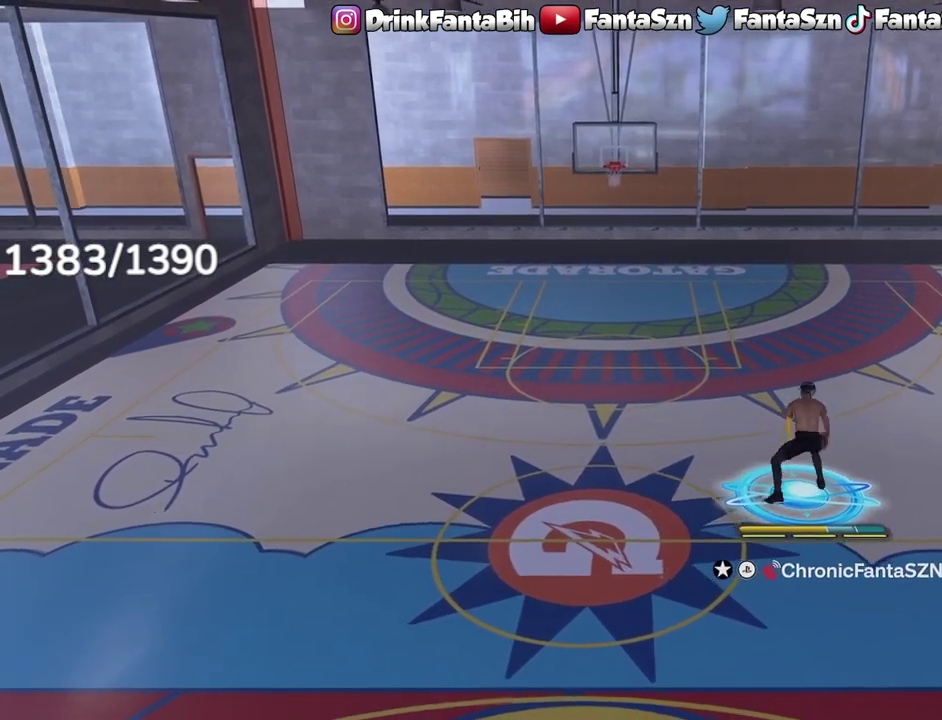
{"dt_ms": 800, "buttons": [], "left_stick": "center", "right_stick": "up-left", "events": [[50, "left_stick", "center"], [333, "right_stick", "down"], [417, "right_stick", "center"], [683, "R2", "up"], [800, "right_stick", "up-left"]]}
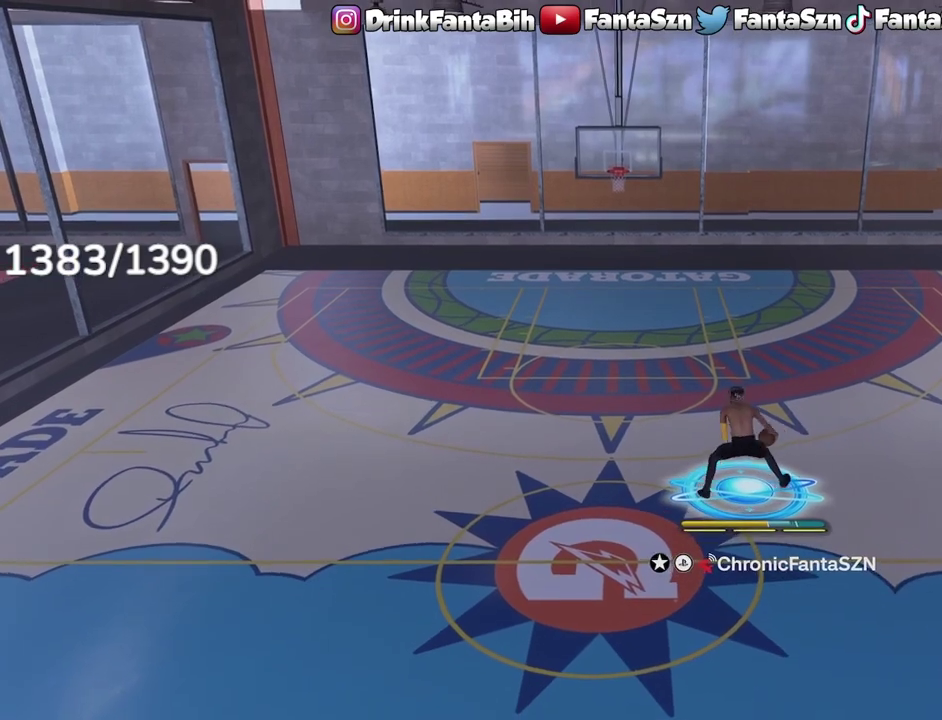
{"dt_ms": 300, "buttons": [], "left_stick": "center", "right_stick": "center", "events": [[50, "right_stick", "center"]]}
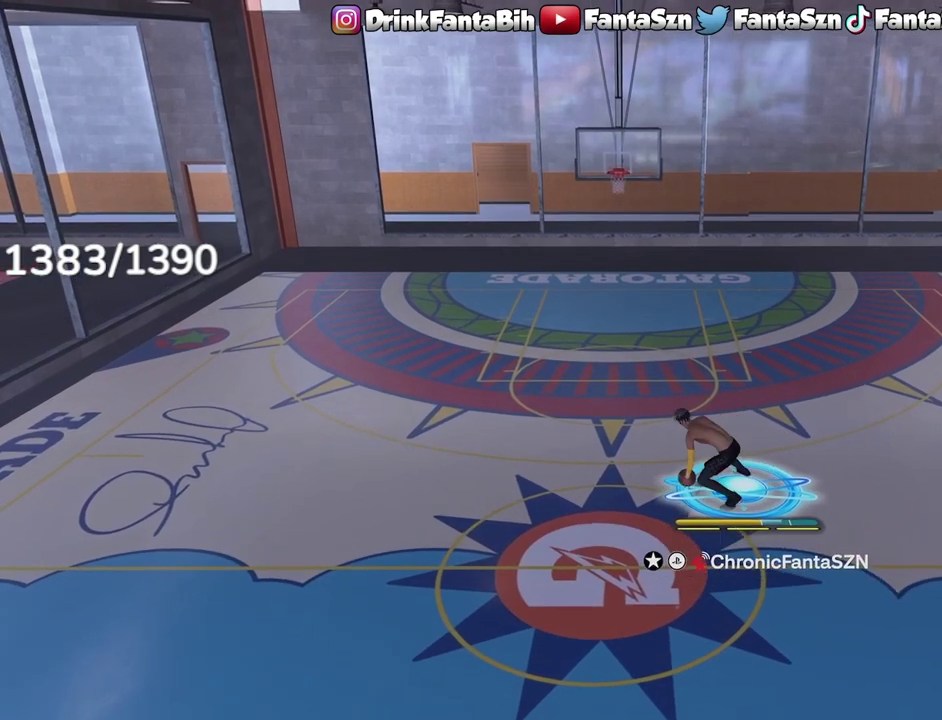
{"dt_ms": 500, "buttons": [], "left_stick": "center", "right_stick": "center", "events": []}
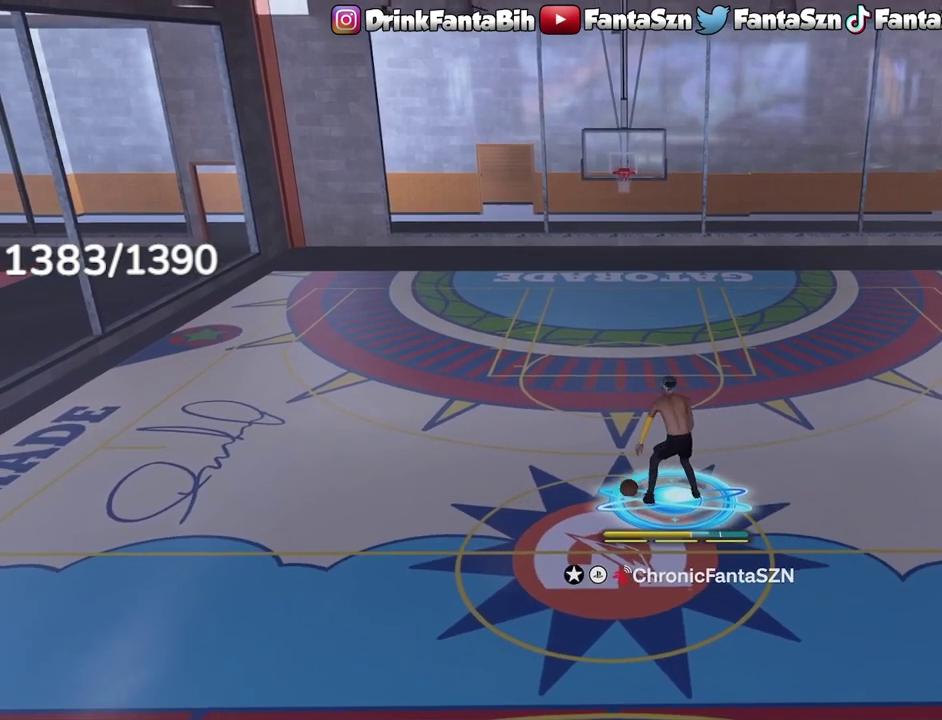
{"dt_ms": 400, "buttons": ["R2"], "left_stick": "up-left", "right_stick": "center", "events": [[133, "R2", "down"], [200, "left_stick", "up-left"]]}
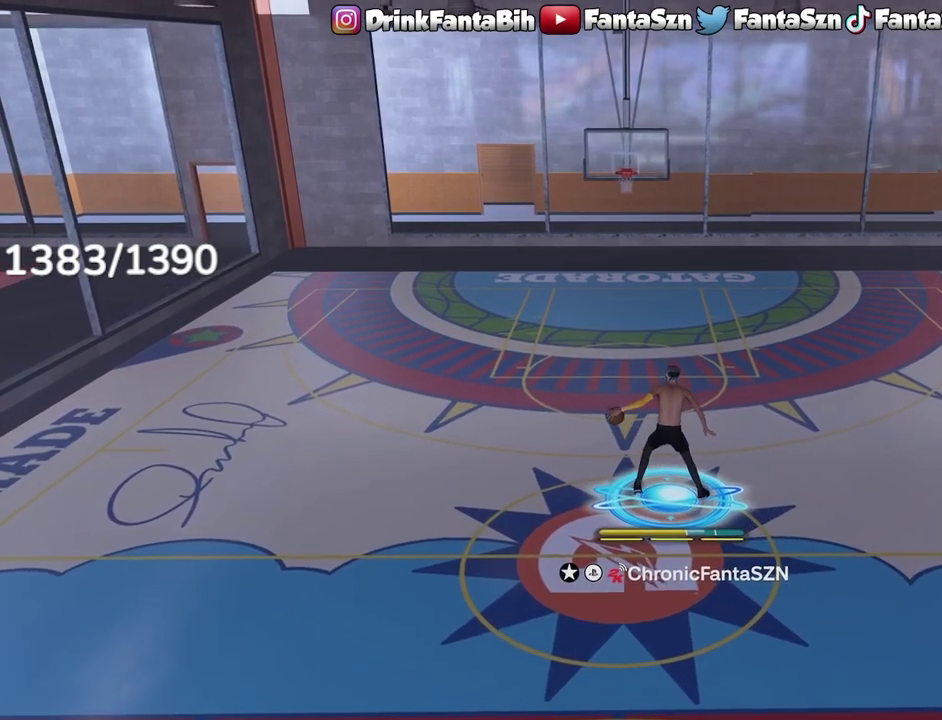
{"dt_ms": 800, "buttons": ["R2"], "left_stick": "up-left", "right_stick": "center", "events": [[17, "left_stick", "left"], [750, "left_stick", "up-left"]]}
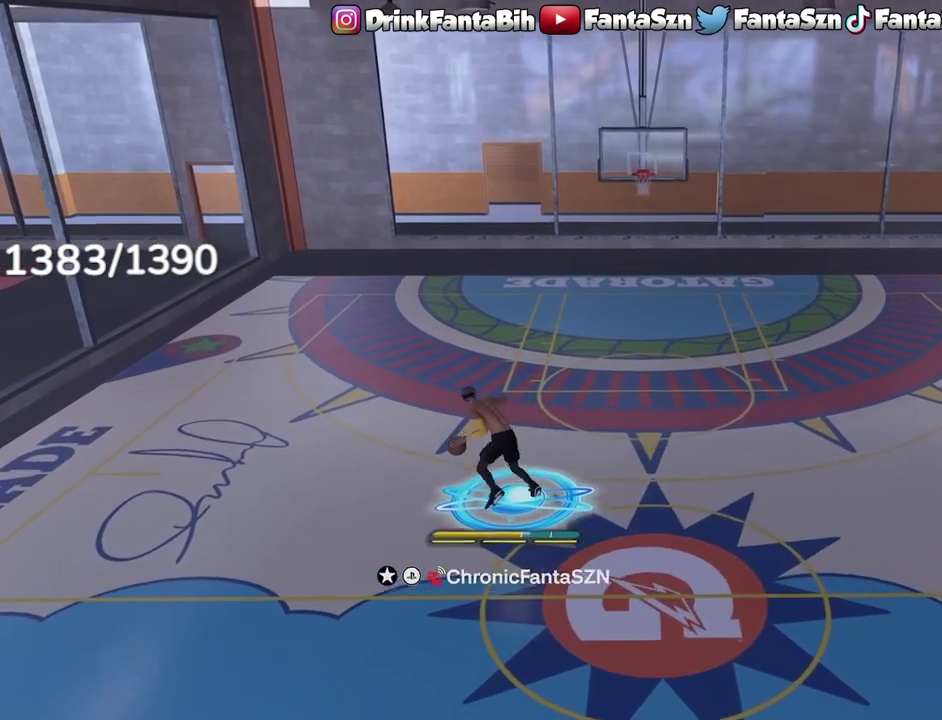
{"dt_ms": 300, "buttons": ["L1", "R2"], "left_stick": "center", "right_stick": "center", "events": [[17, "L1", "down"], [117, "right_stick", "down"], [150, "left_stick", "center"], [217, "right_stick", "center"]]}
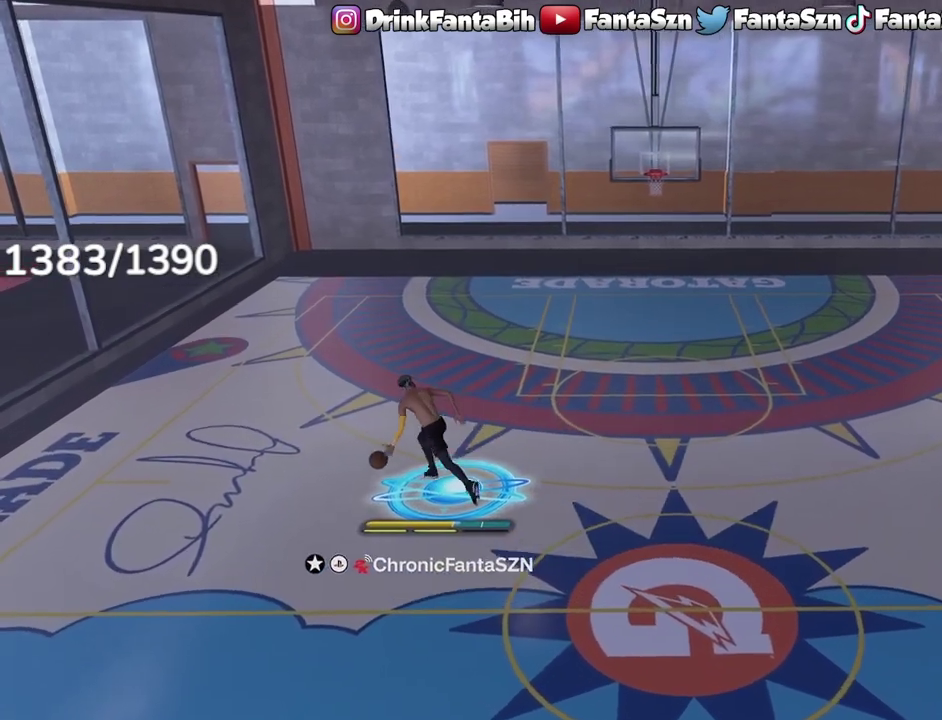
{"dt_ms": 400, "buttons": [], "left_stick": "center", "right_stick": "center", "events": [[250, "L1", "up"], [267, "R2", "up"]]}
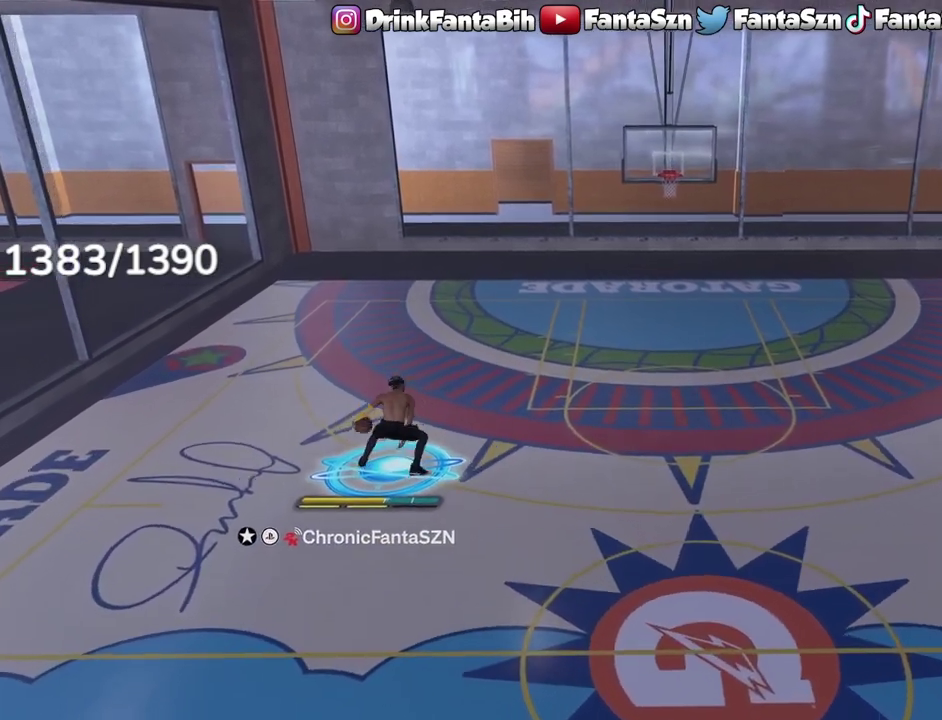
{"dt_ms": 600, "buttons": ["R2"], "left_stick": "center", "right_stick": "center", "events": [[17, "R2", "down"]]}
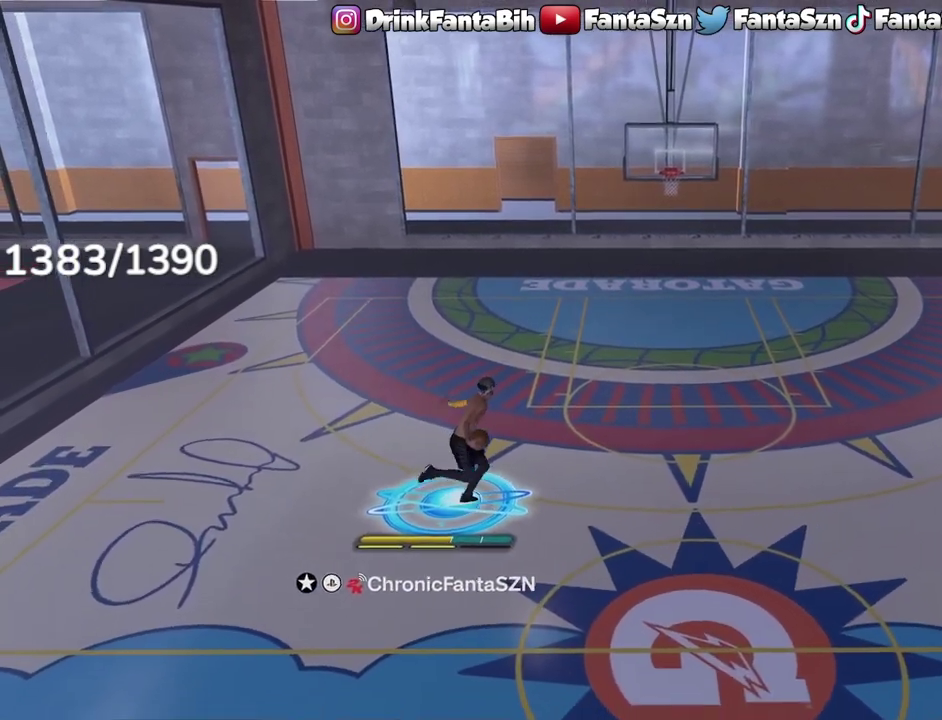
{"dt_ms": 300, "buttons": ["R2"], "left_stick": "center", "right_stick": "down-left", "events": [[167, "left_stick", "right"], [283, "left_stick", "center"], [300, "right_stick", "down-left"]]}
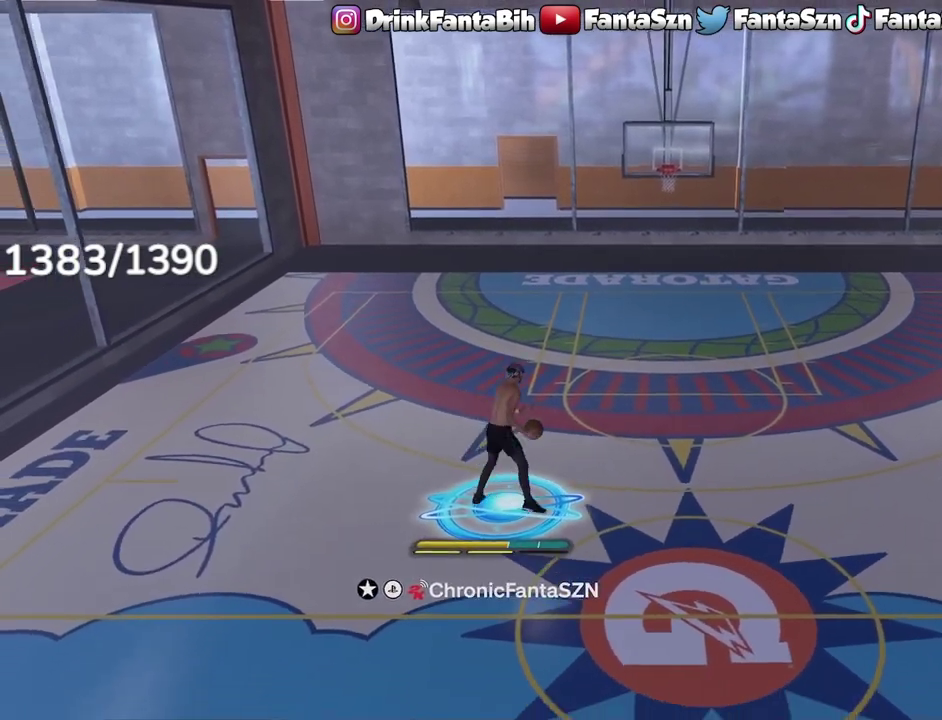
{"dt_ms": 700, "buttons": [], "left_stick": "center", "right_stick": "center", "events": [[100, "right_stick", "center"], [400, "R2", "up"]]}
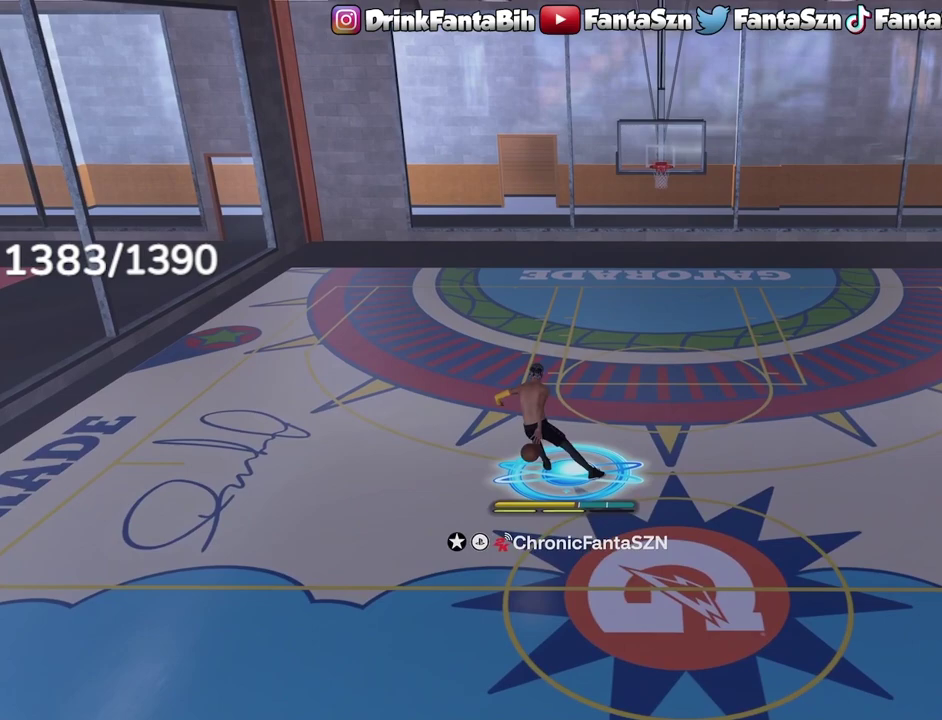
{"dt_ms": 300, "buttons": ["R2"], "left_stick": "center", "right_stick": "center", "events": [[100, "R2", "down"], [183, "right_stick", "down"], [283, "right_stick", "center"]]}
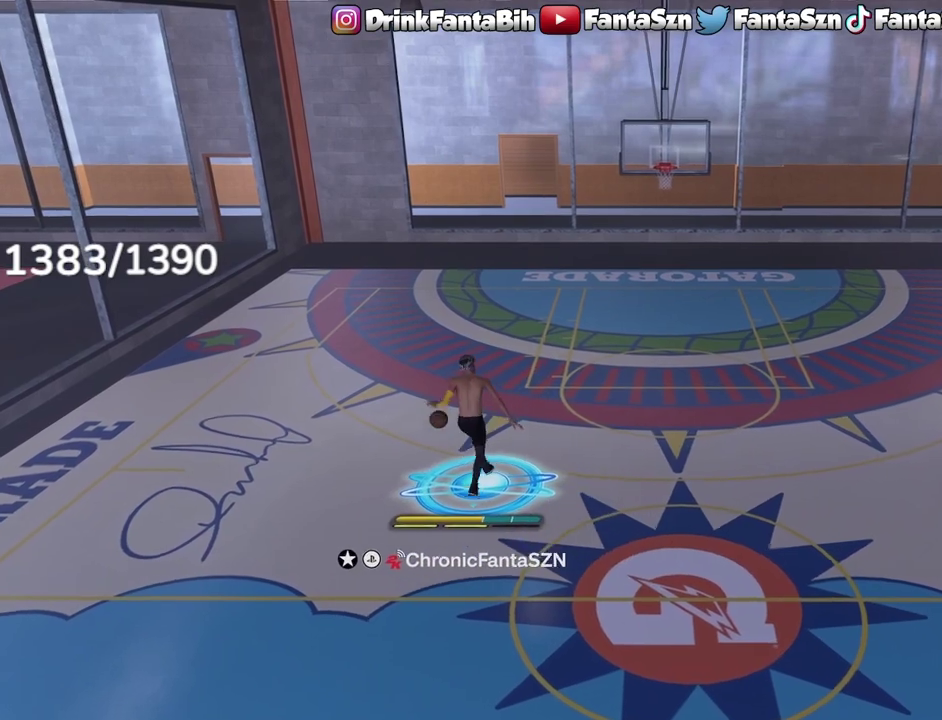
{"dt_ms": 800, "buttons": ["R2"], "left_stick": "center", "right_stick": "down-left", "events": [[283, "R2", "up"], [417, "right_stick", "up-left"], [517, "right_stick", "center"], [667, "R2", "down"], [733, "right_stick", "up-right"], [800, "right_stick", "down-left"]]}